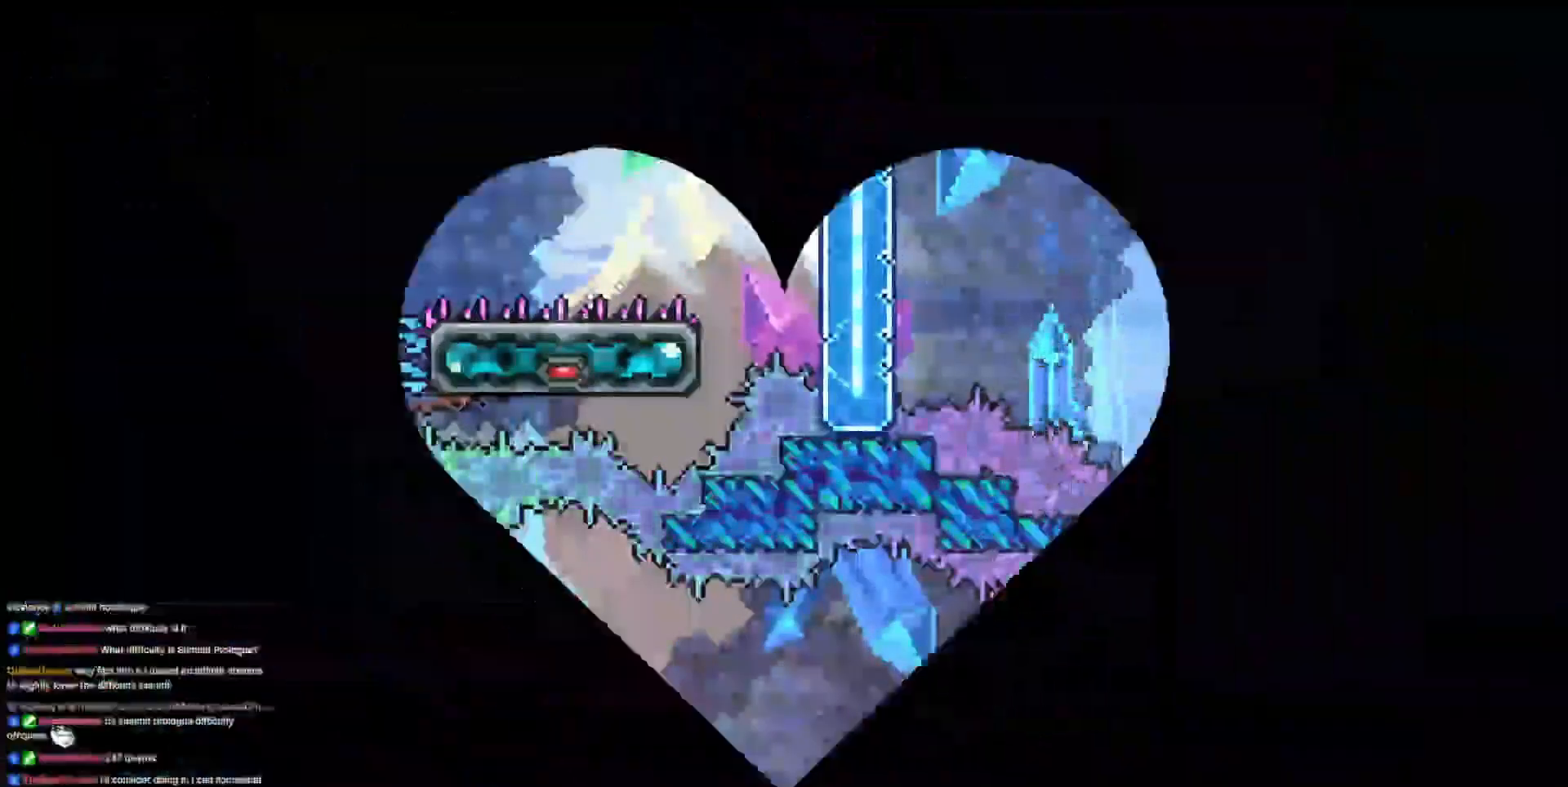
Gameplay with keyboard; each line is a JSON object with the keys held at the frame after it. "events" lists presses ("down") and releases ("up") of "dash", "demo", "demo2", "down", "grab", "jump", "jump2", "jump3", "jump4", "left", "right" and "up" between this image and that frame as [ms after this image, input, new state], when the widget could be followed in between. No other keys are recorded. Mouse input is not recorded. Key names are as the overlay labels them; some are game actions (e.g. jump) rather than physical keys.
{"keys": [], "events": []}
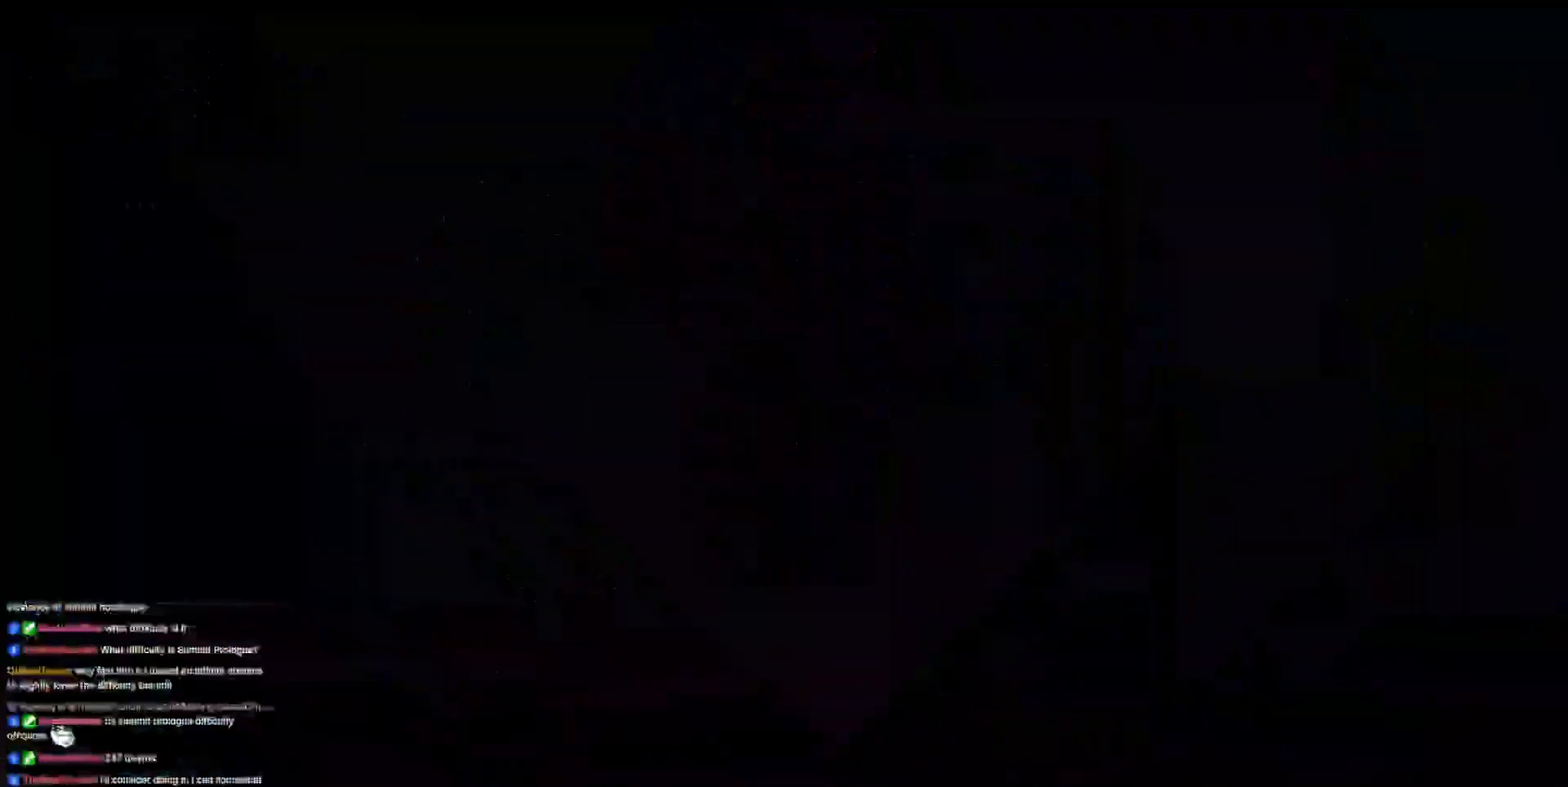
{"keys": [], "events": []}
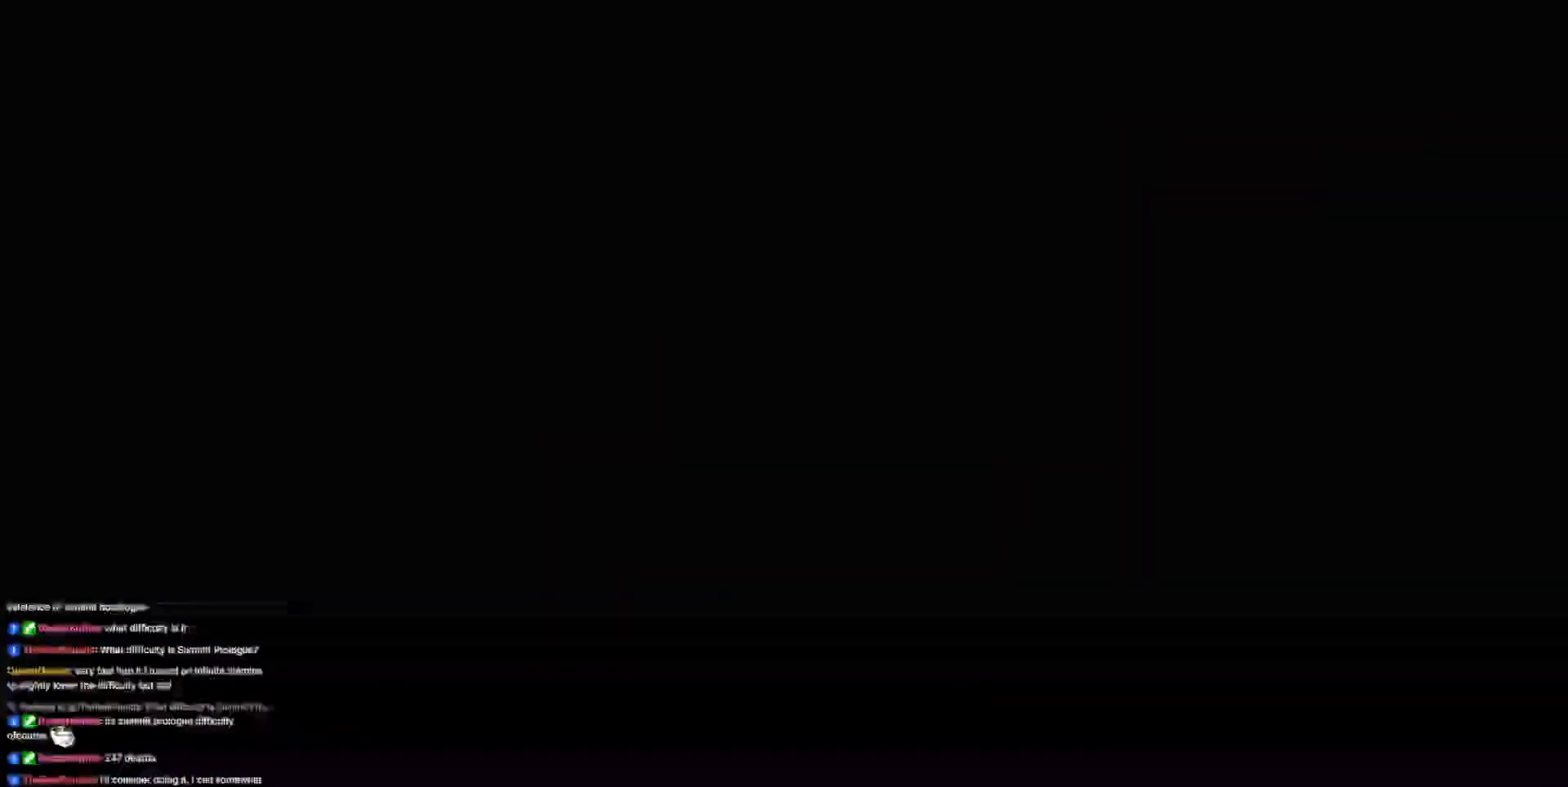
{"keys": [], "events": []}
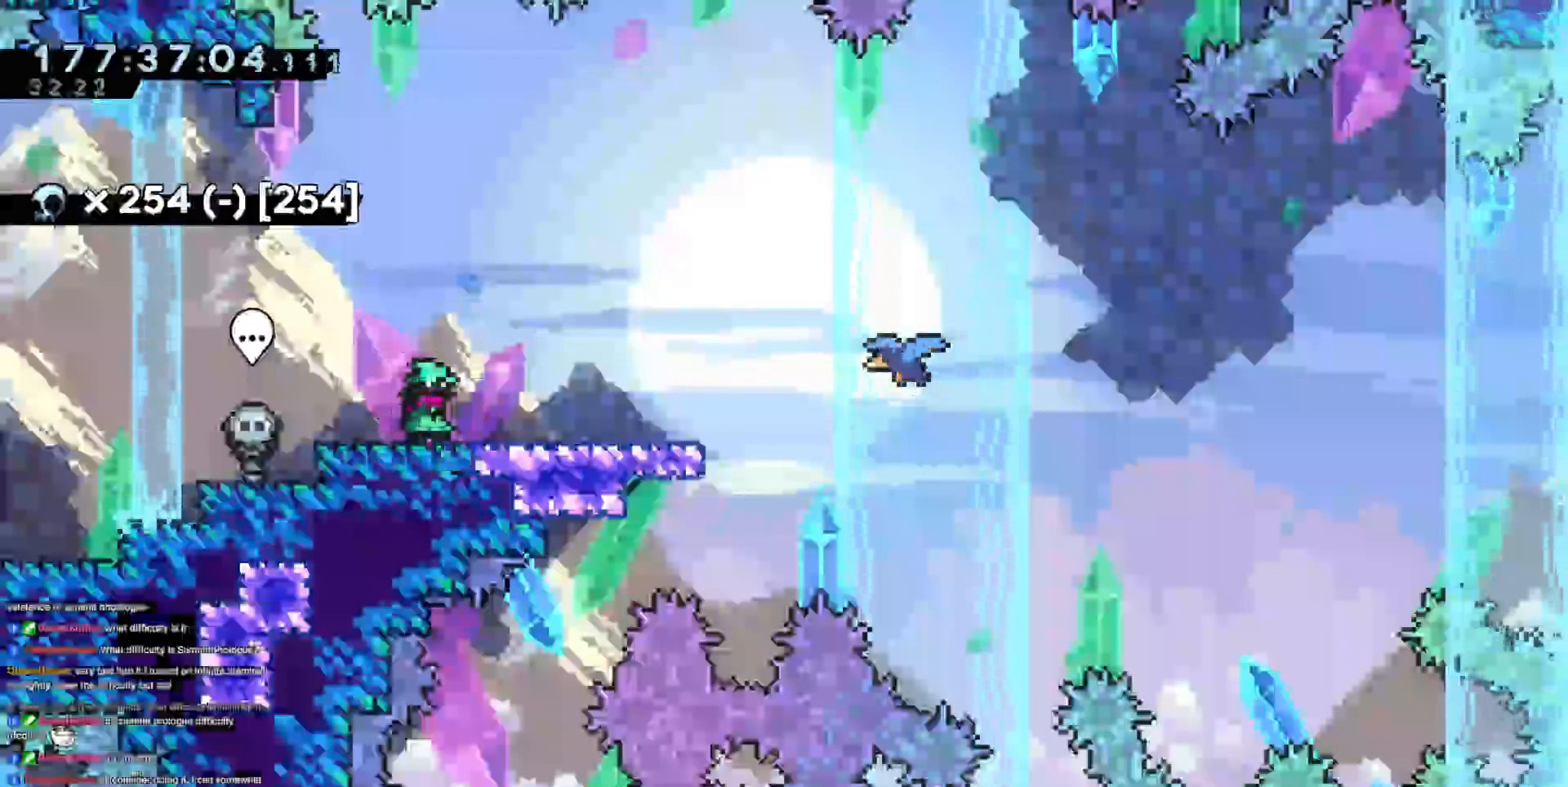
{"keys": [], "events": []}
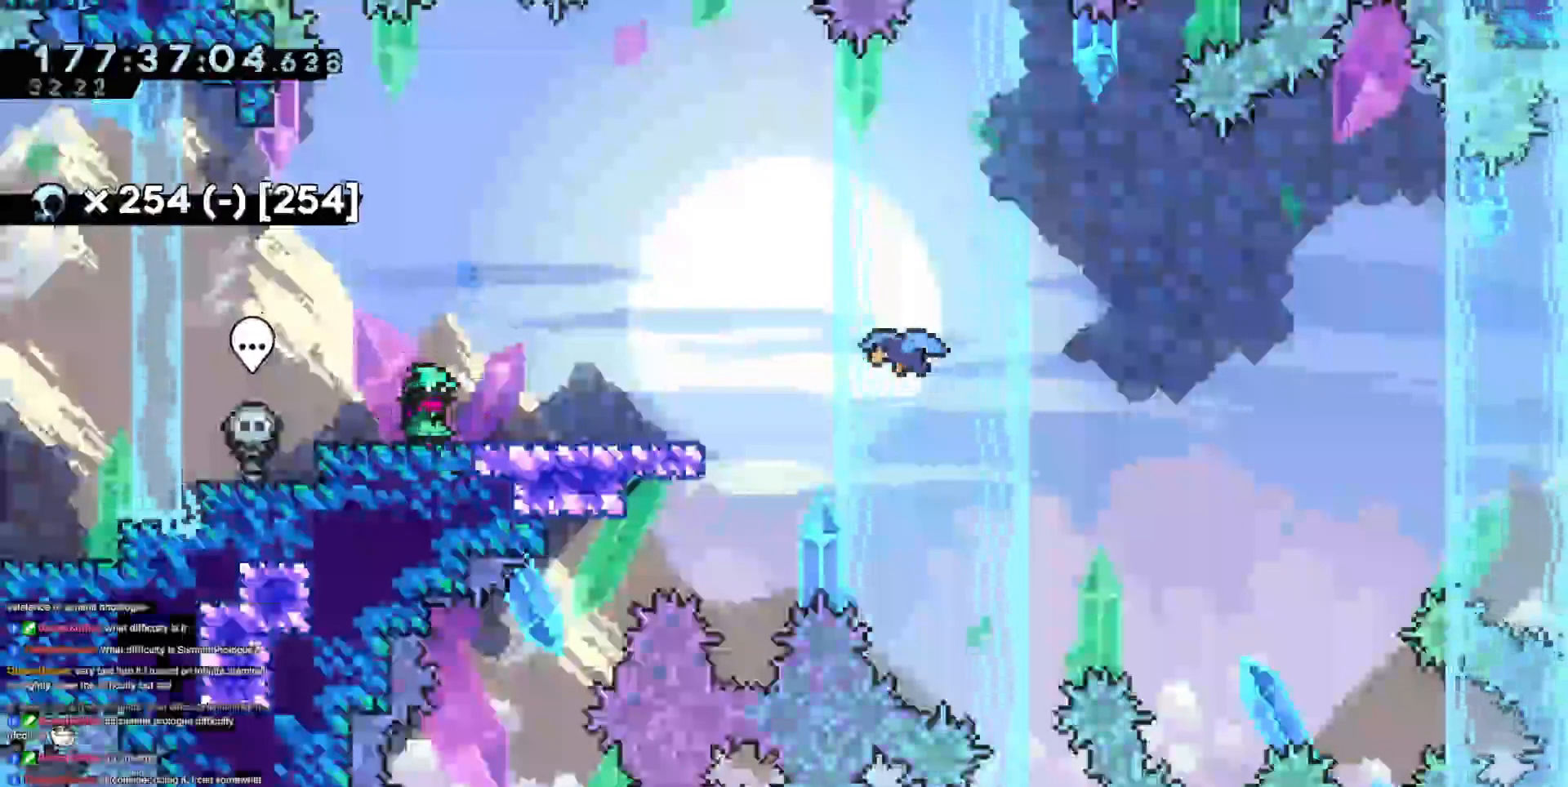
{"keys": [], "events": []}
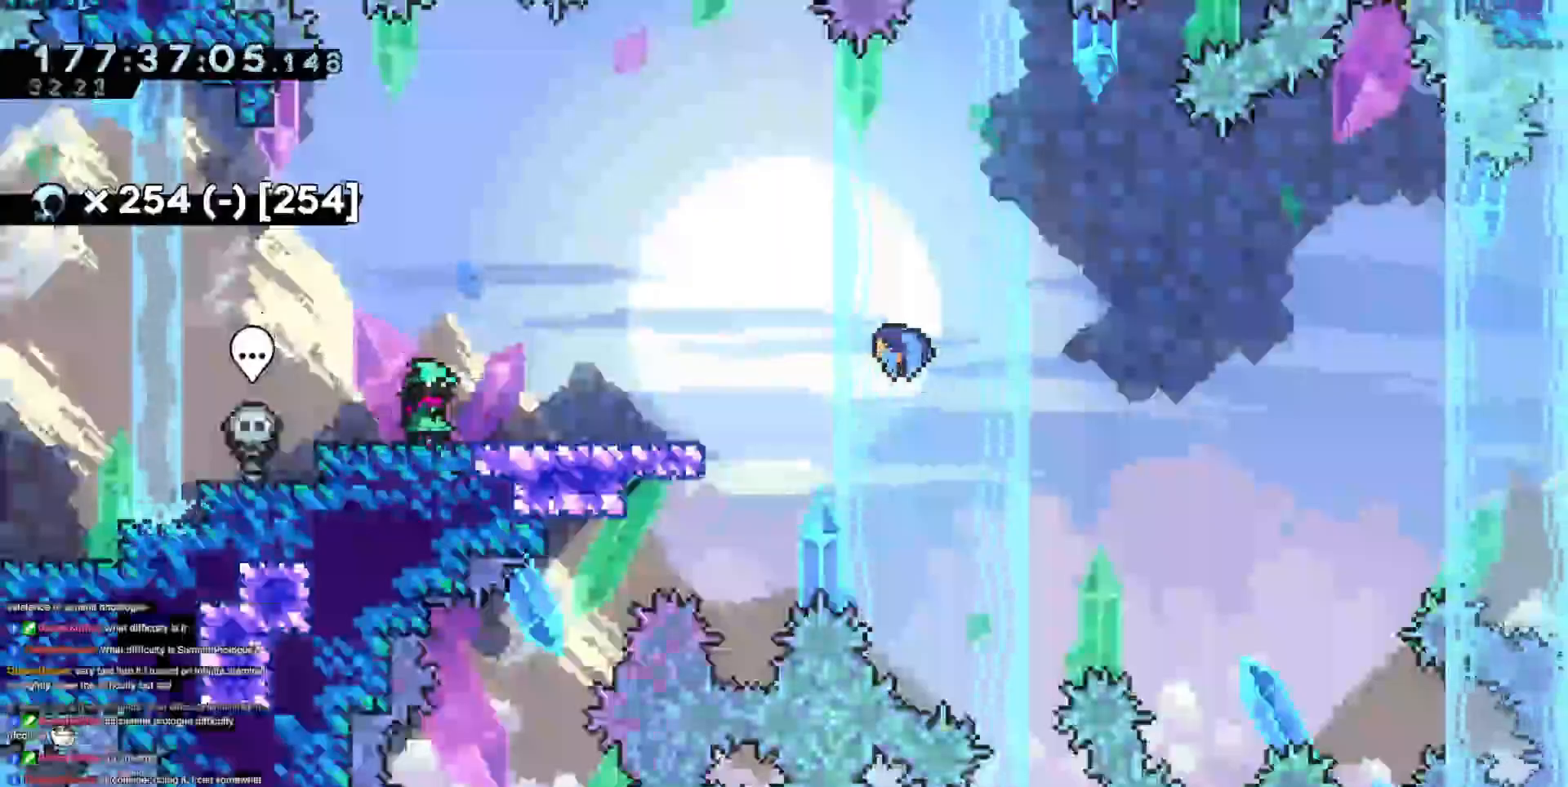
{"keys": [], "events": []}
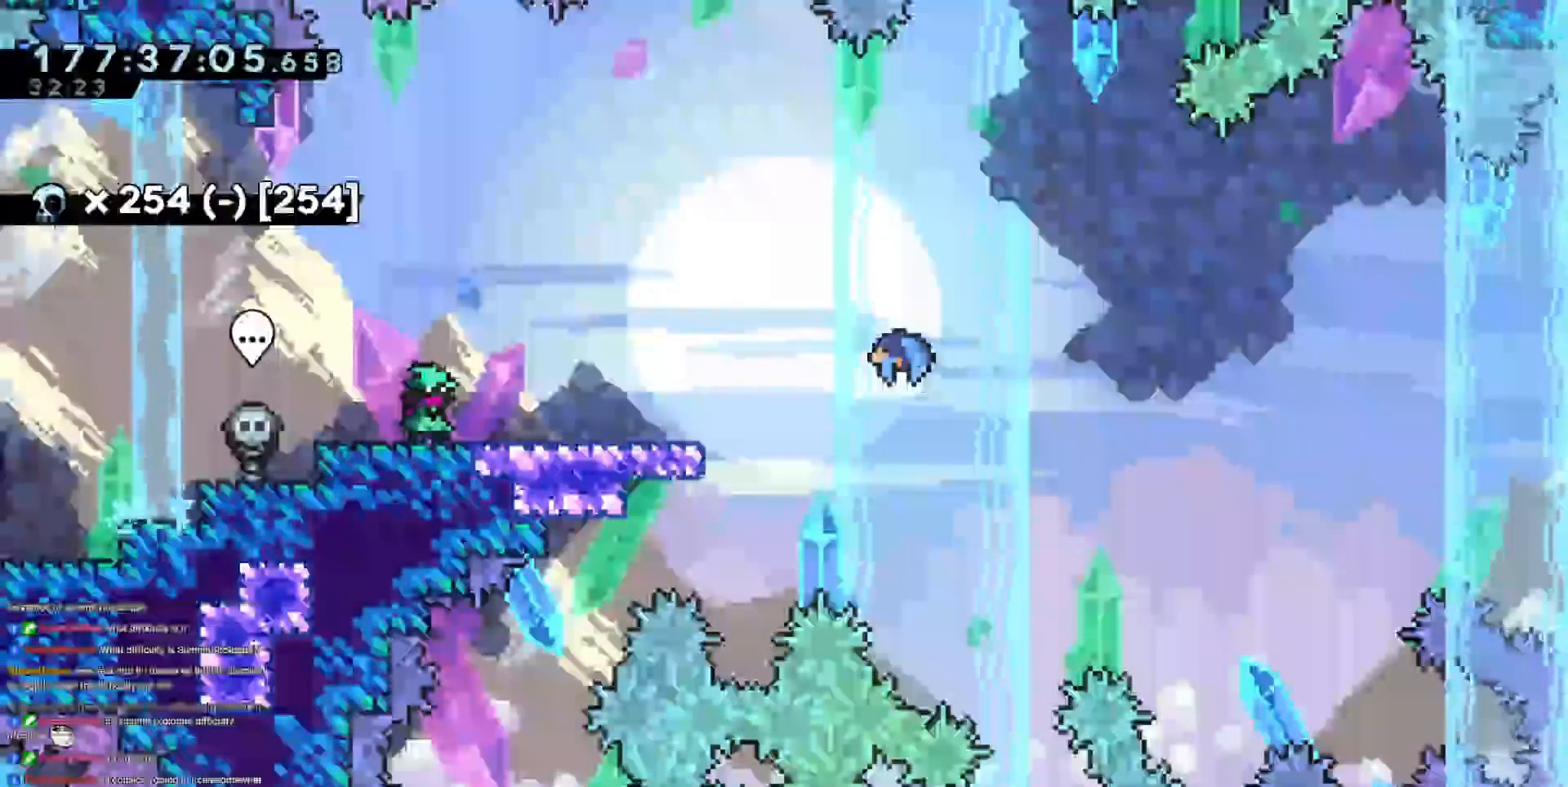
{"keys": ["jump3", "right"], "events": [[201, "down", "down"], [201, "right", "down"], [234, "dash", "down"], [384, "down", "up"], [434, "dash", "up"], [434, "jump3", "down"]]}
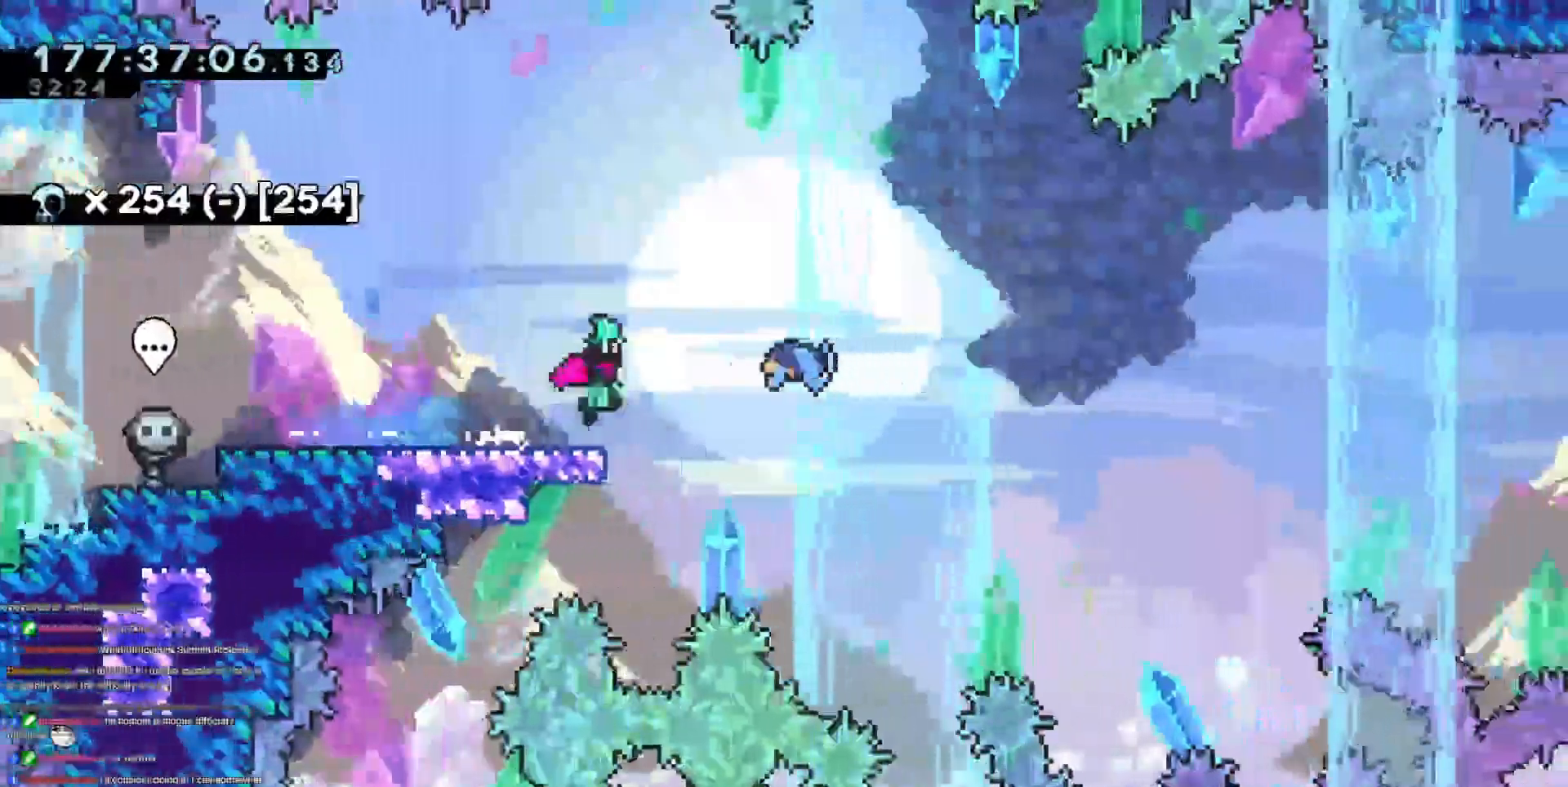
{"keys": ["right"], "events": [[400, "jump3", "up"]]}
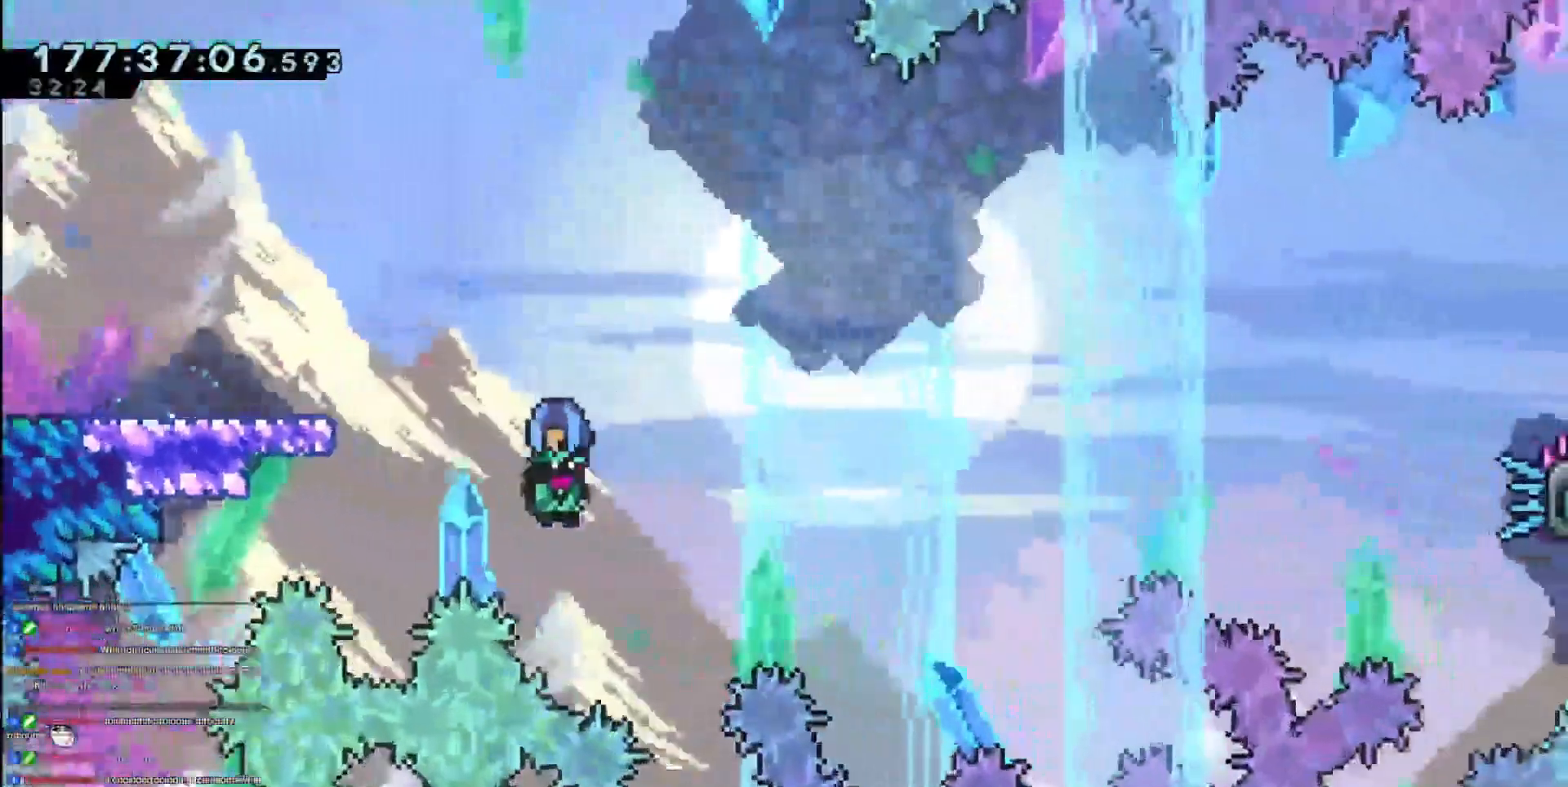
{"keys": ["right"]}
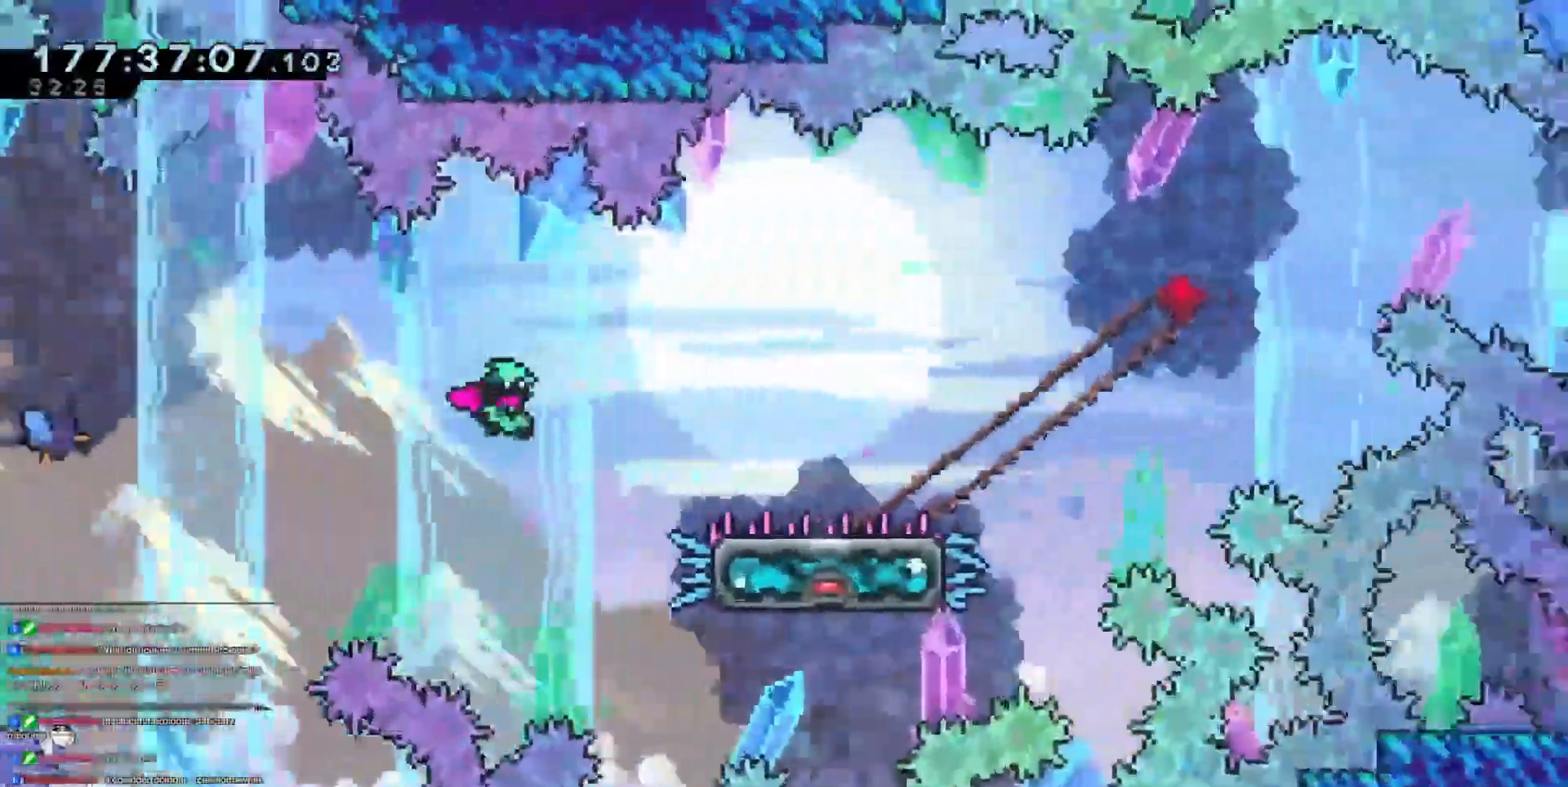
{"keys": ["left"], "events": [[150, "right", "up"], [384, "left", "down"]]}
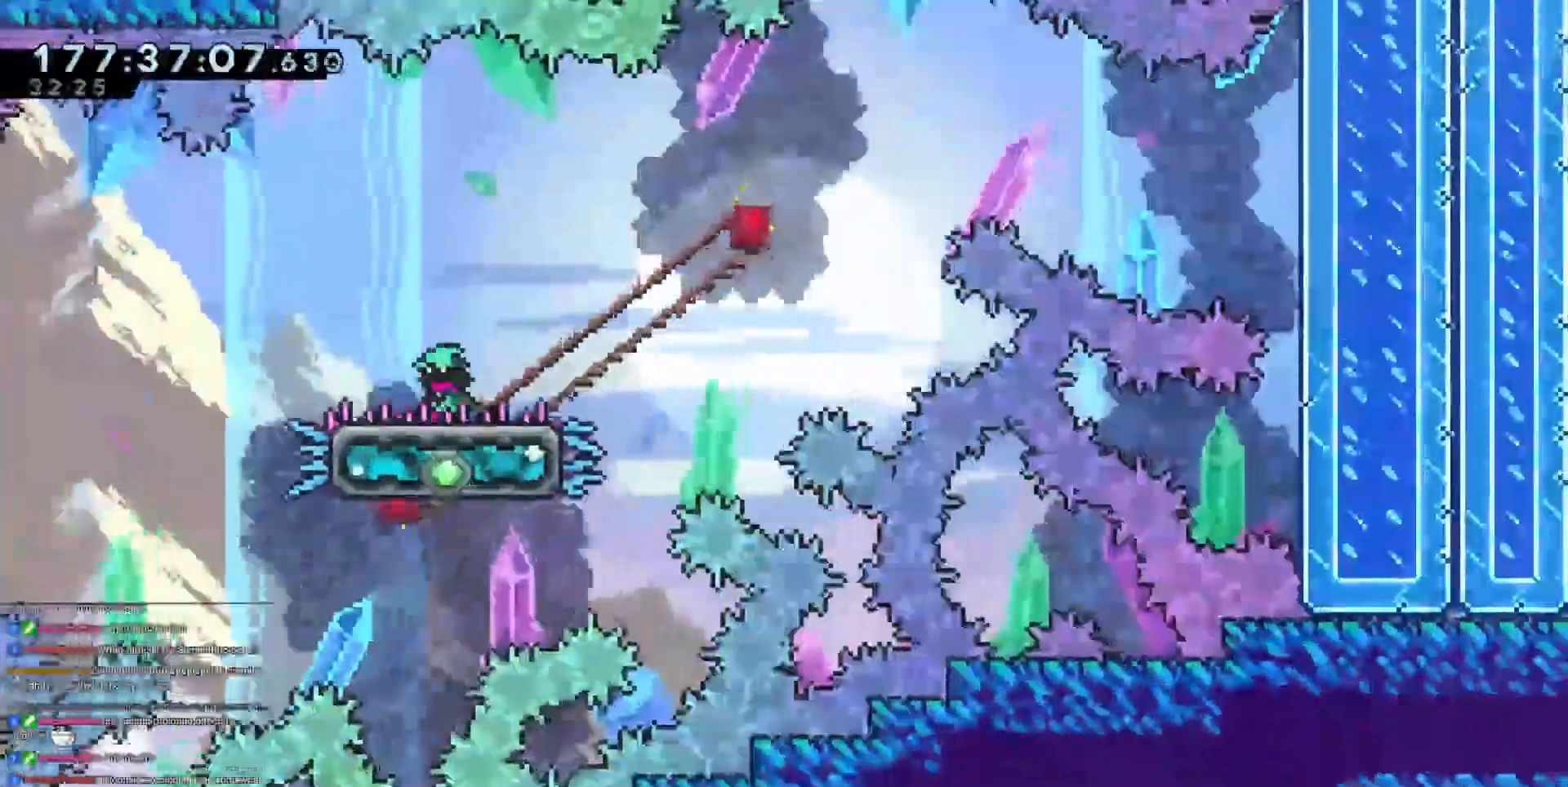
{"keys": ["dash", "down", "jump3", "right"]}
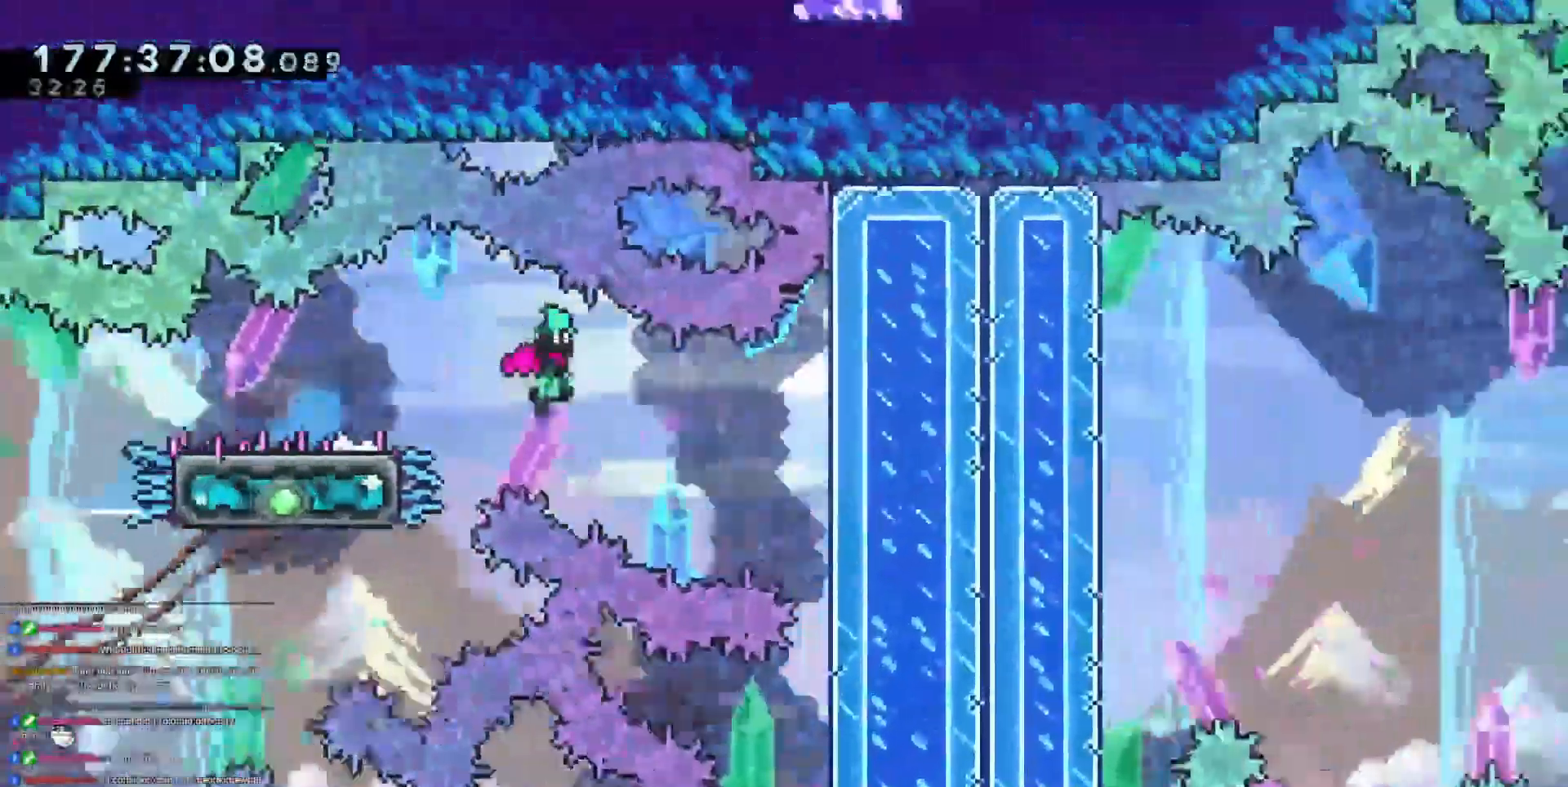
{"keys": ["grab", "right"], "events": [[83, "grab", "down"], [133, "jump3", "up"], [317, "dash", "up"], [367, "down", "up"]]}
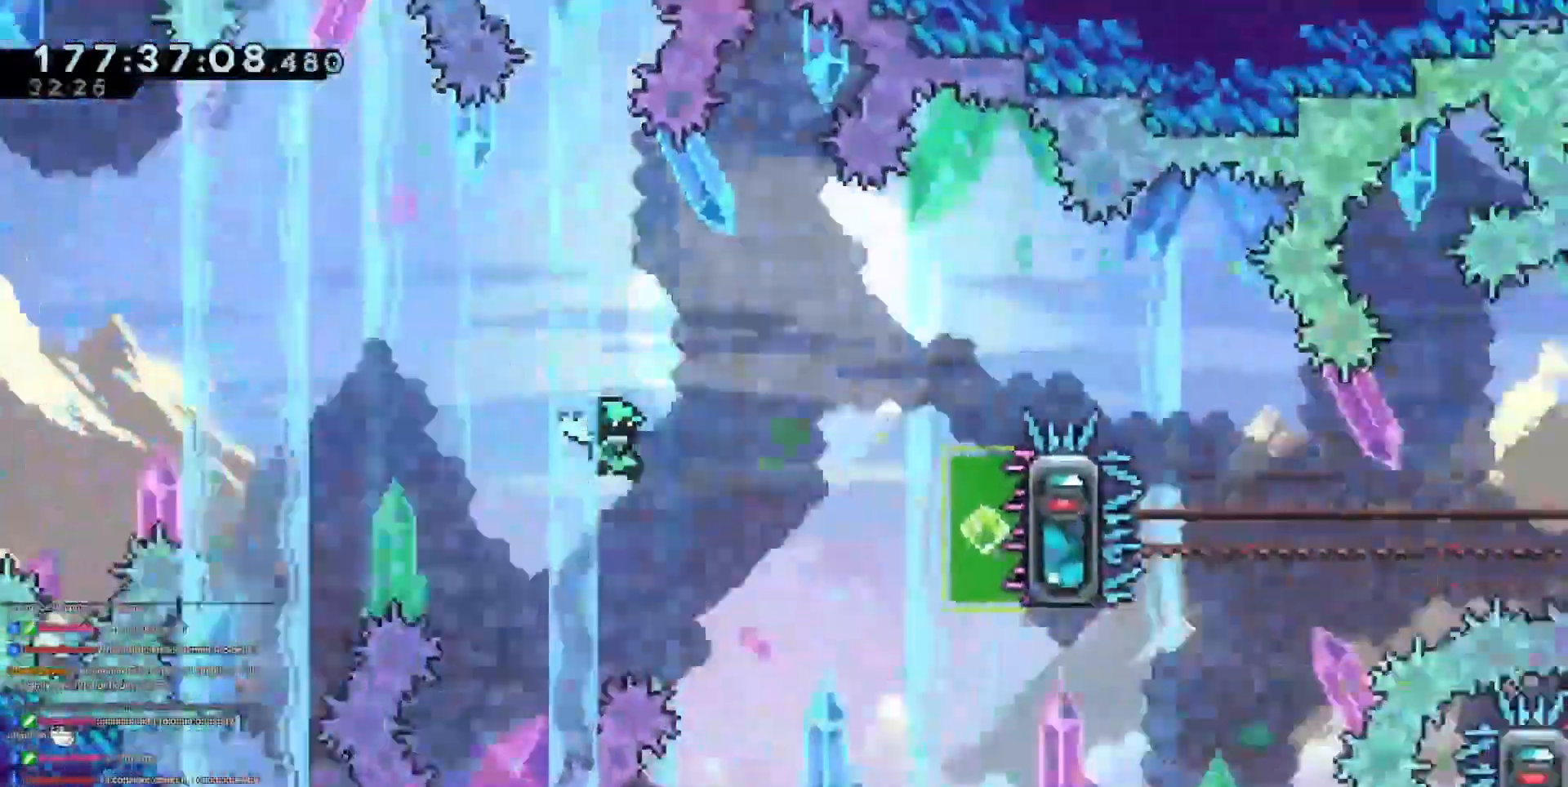
{"keys": ["grab"], "events": [[150, "right", "up"]]}